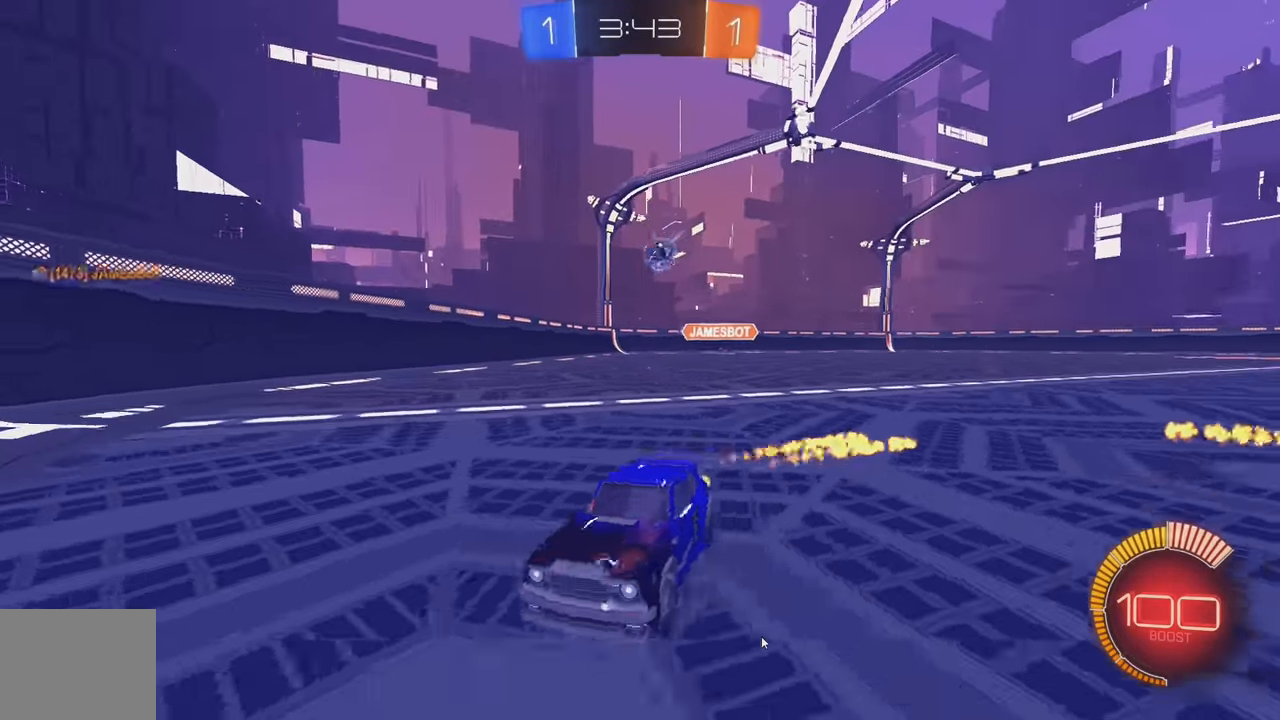
Gameplay with a controller (Xbox layout); each line is a JSON object with the inputs held at the frame after it. "events" lists button and stick changes between this image and that frame as [ms after this image, input, new state], when the widget could be followed in between. Not read: DPAD_DOWN DPAD_LEFT DPAD_RIGHT DPAD_UP L3 R3 SELECT START right_stick.
{"buttons": ["R2"], "left_stick": "left", "events": [[150, "B", "up"]]}
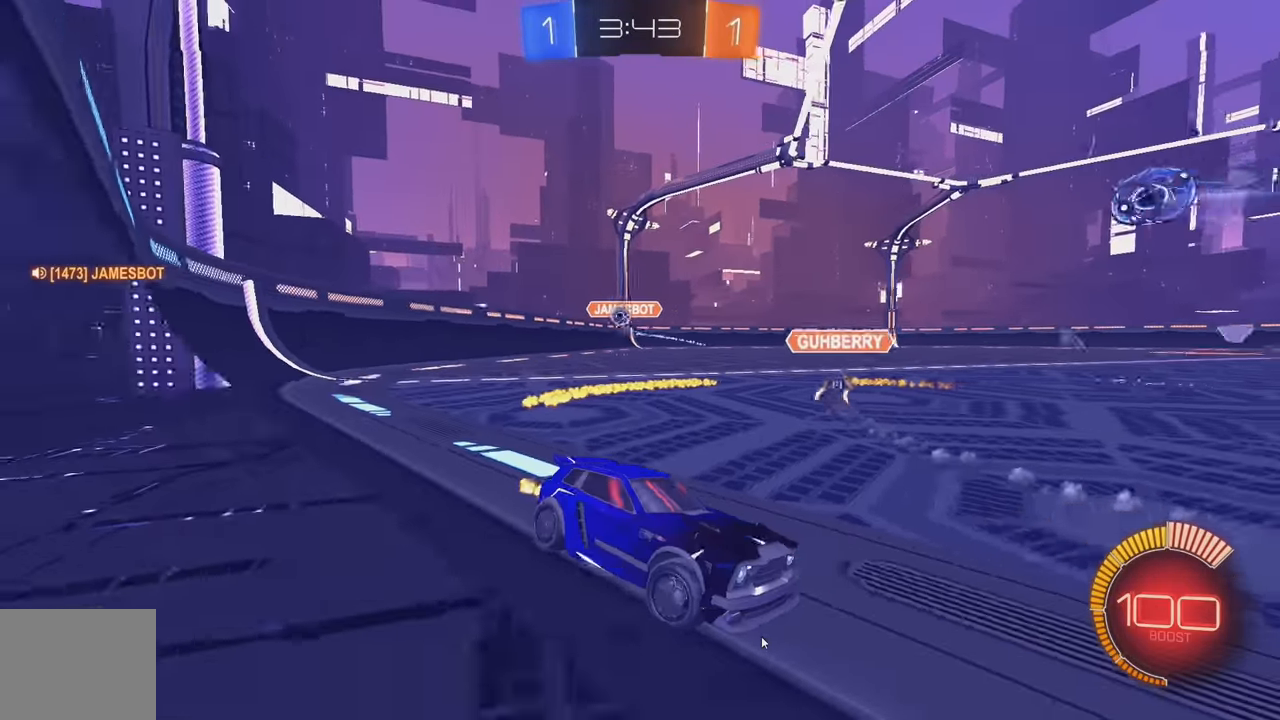
{"buttons": ["L1", "R2"], "left_stick": "right", "events": [[266, "left_stick", "center"], [333, "left_stick", "right"], [383, "L1", "down"]]}
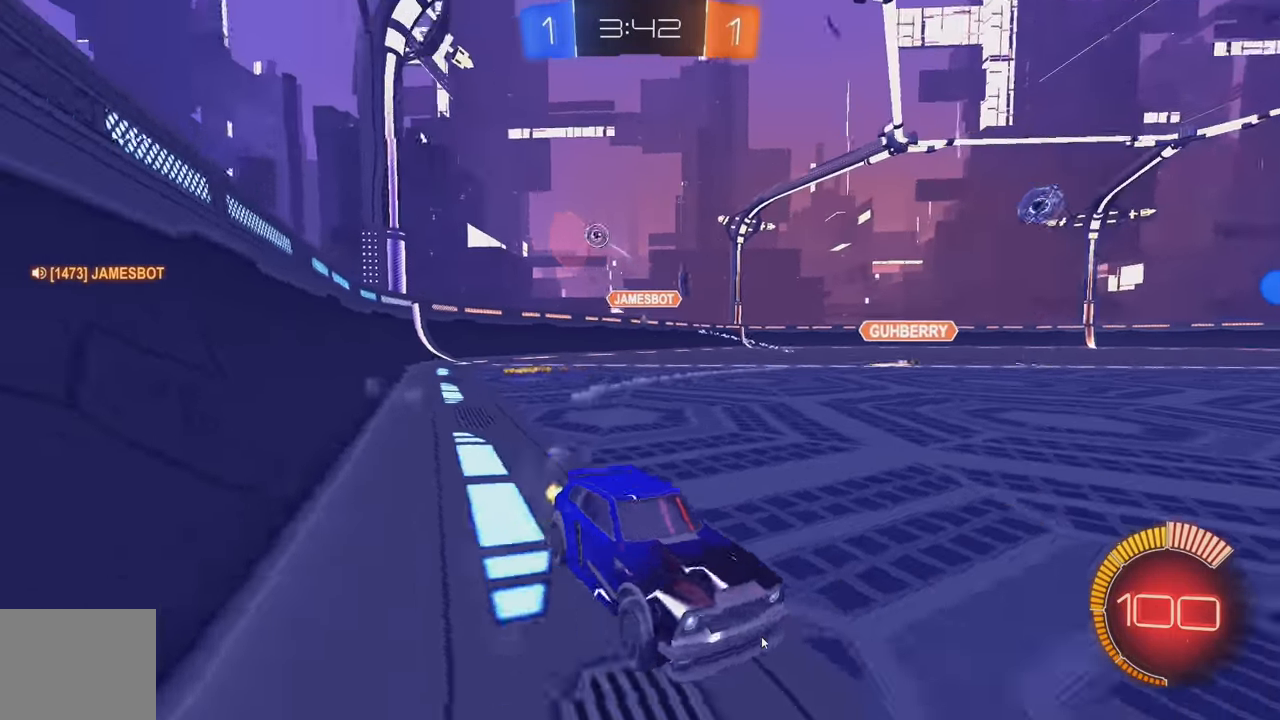
{"buttons": [], "left_stick": "center", "events": [[16, "L1", "up"], [383, "left_stick", "center"], [416, "R2", "up"]]}
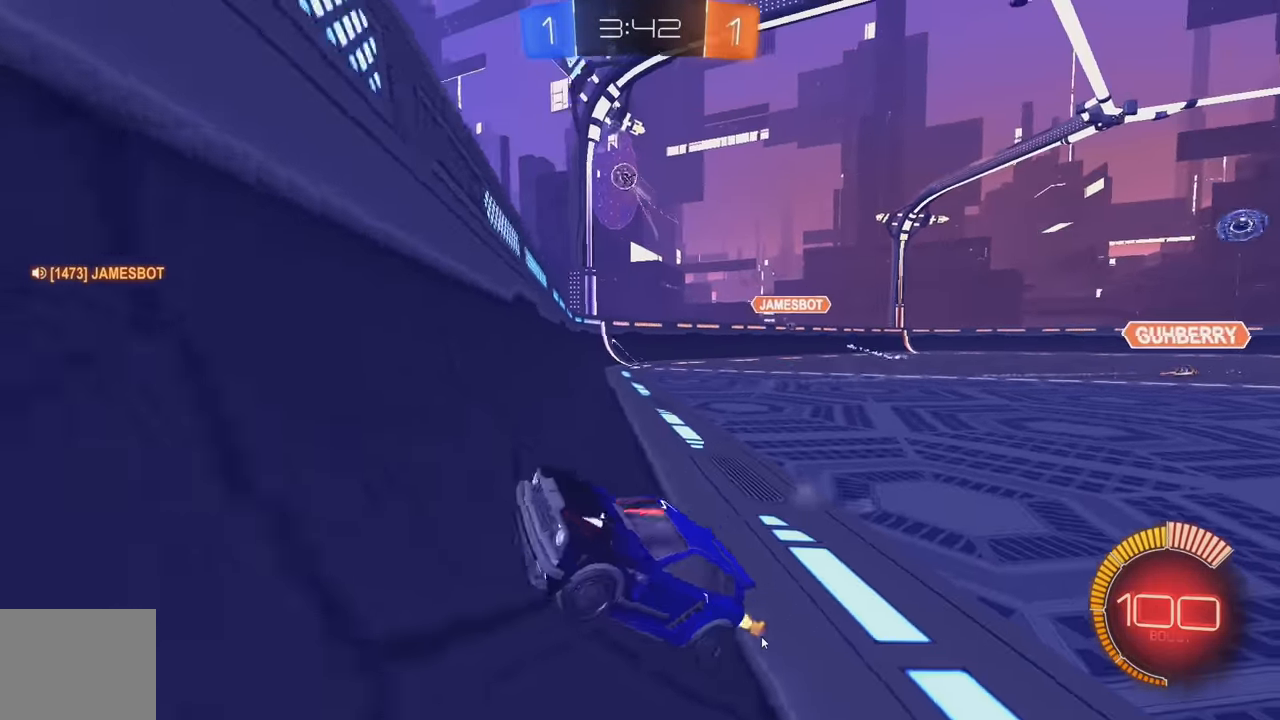
{"buttons": ["R2"], "left_stick": "right", "events": [[83, "R2", "down"], [83, "left_stick", "right"], [200, "left_stick", "center"], [383, "left_stick", "right"]]}
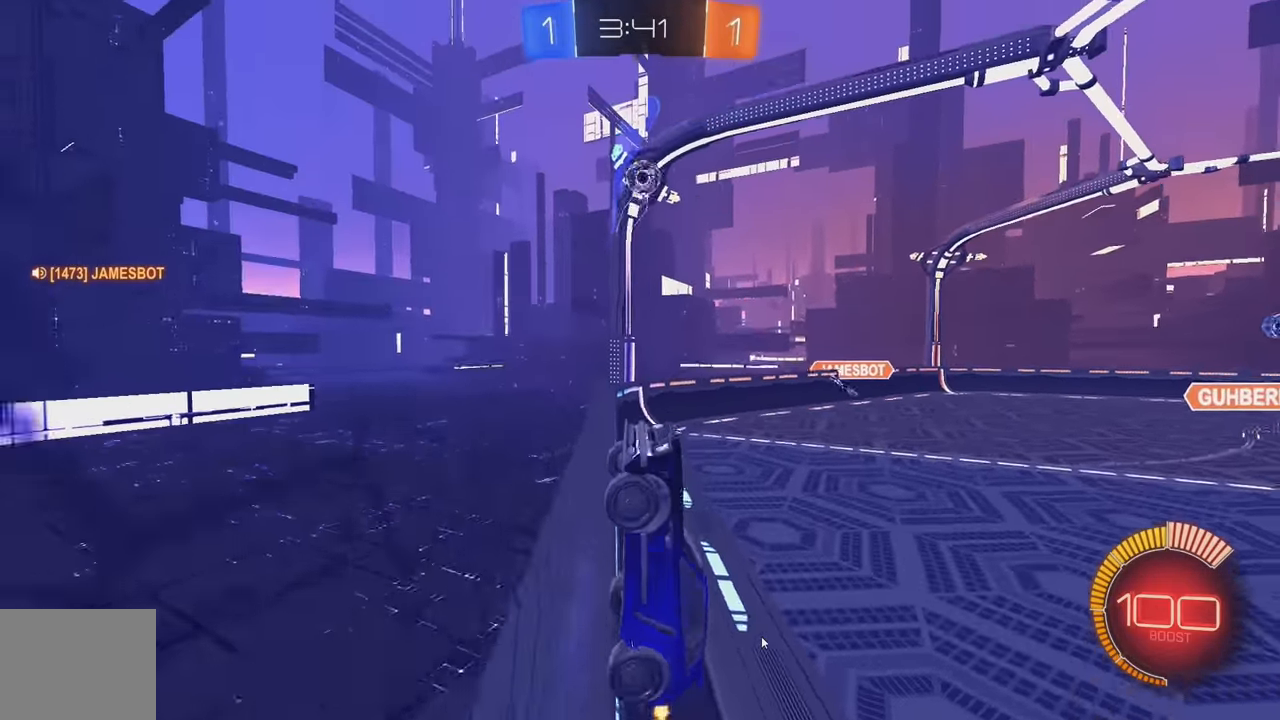
{"buttons": ["B", "R2"], "left_stick": "down", "events": [[150, "left_stick", "center"], [200, "B", "down"], [333, "left_stick", "right"], [466, "left_stick", "down"]]}
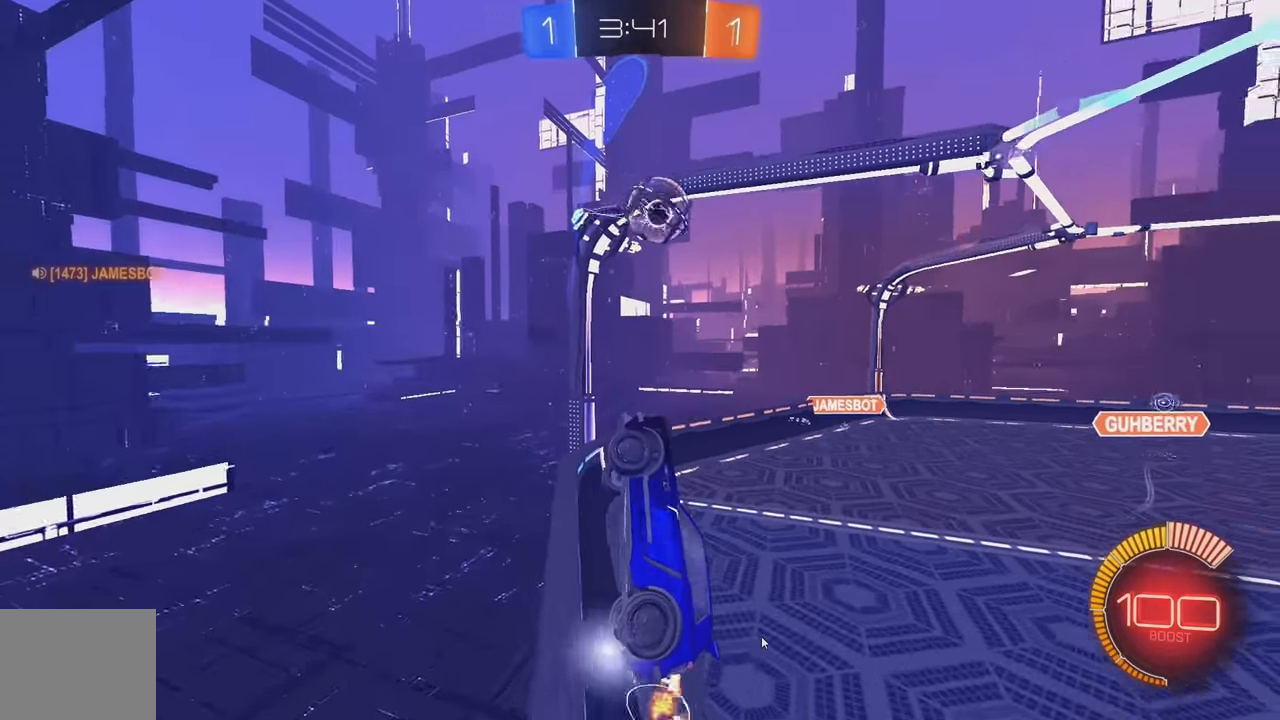
{"buttons": ["R2"], "left_stick": "right", "events": [[33, "A", "down"], [66, "left_stick", "down-right"], [166, "A", "up"], [166, "left_stick", "right"], [183, "B", "up"], [233, "A", "down"], [350, "A", "up"]]}
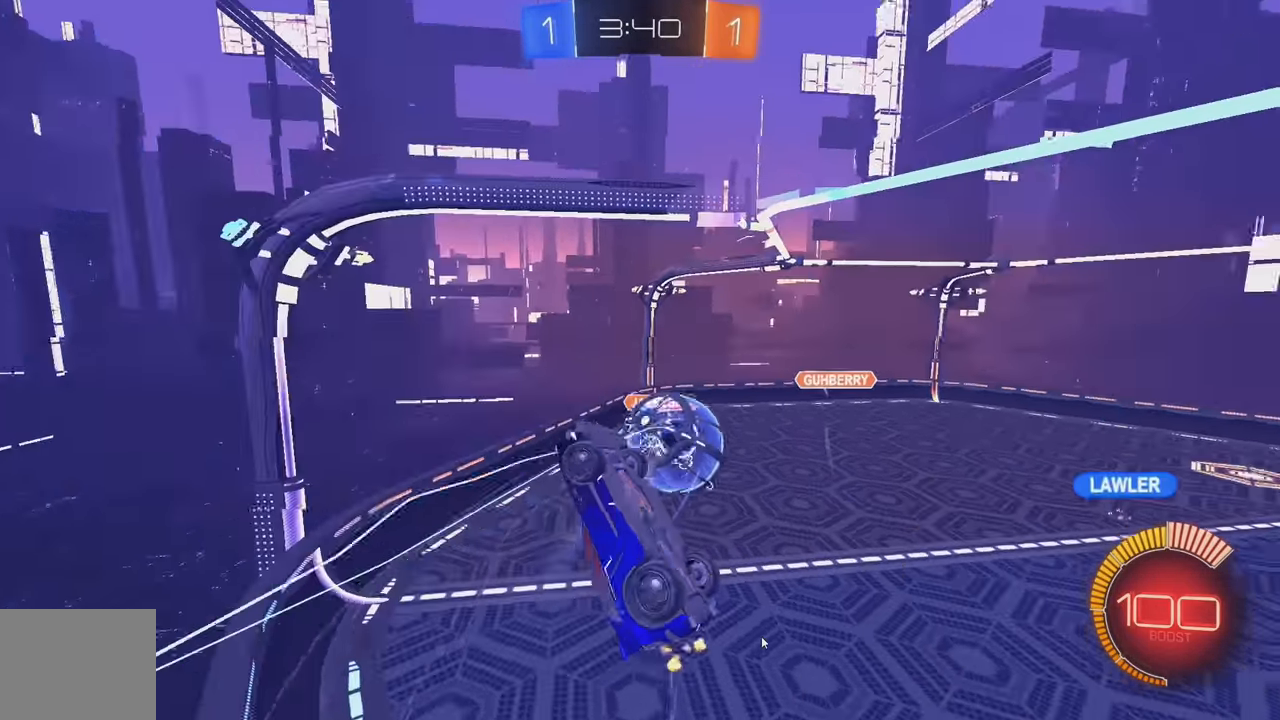
{"buttons": [], "left_stick": "right", "events": [[83, "left_stick", "center"], [233, "left_stick", "right"], [283, "R2", "up"]]}
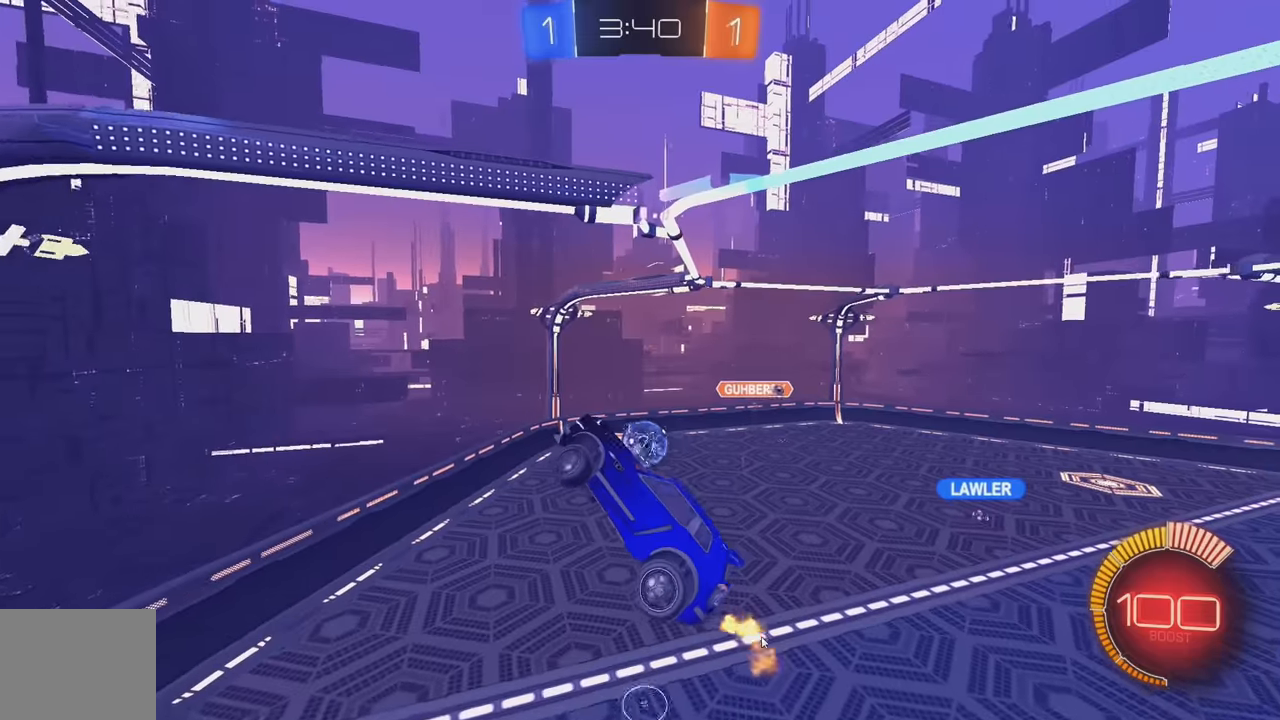
{"buttons": ["B", "R2"], "left_stick": "down-left", "events": [[400, "R2", "down"], [433, "B", "down"], [483, "left_stick", "down-left"]]}
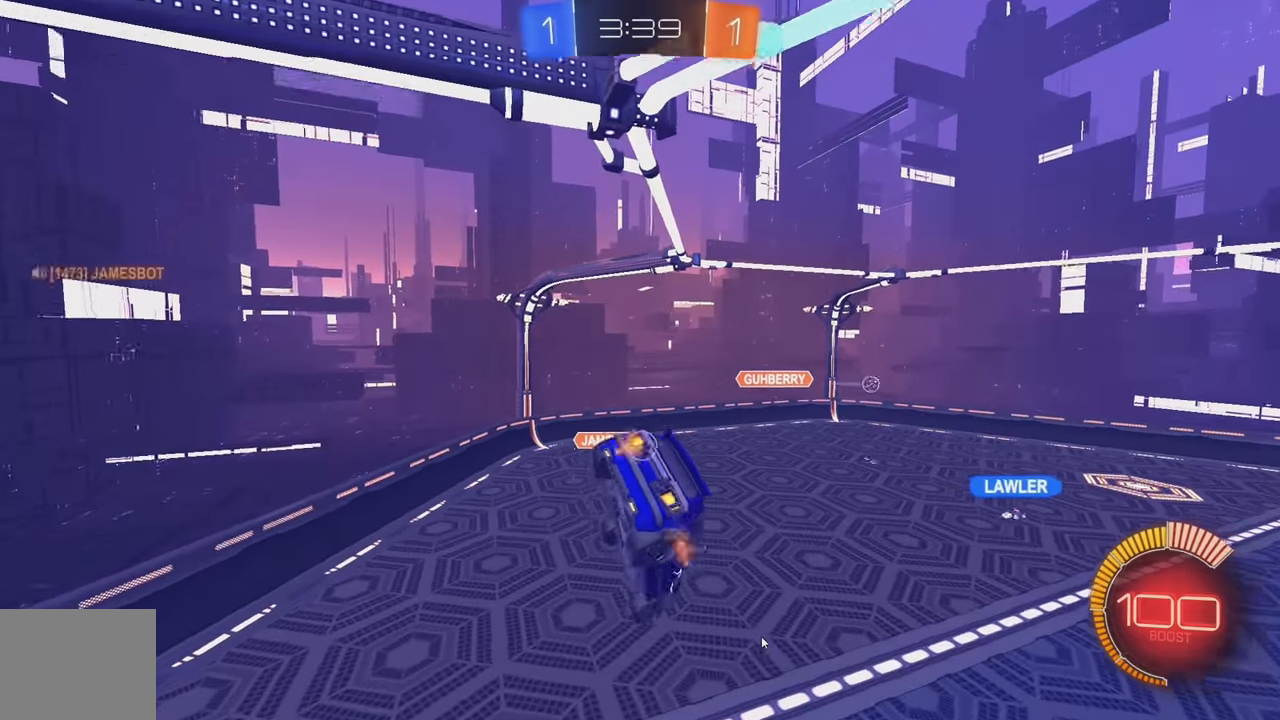
{"buttons": ["B", "L1", "R2"], "left_stick": "down-right", "events": [[17, "L1", "down"], [150, "left_stick", "left"], [167, "L1", "up"], [483, "left_stick", "down-right"], [500, "L1", "down"]]}
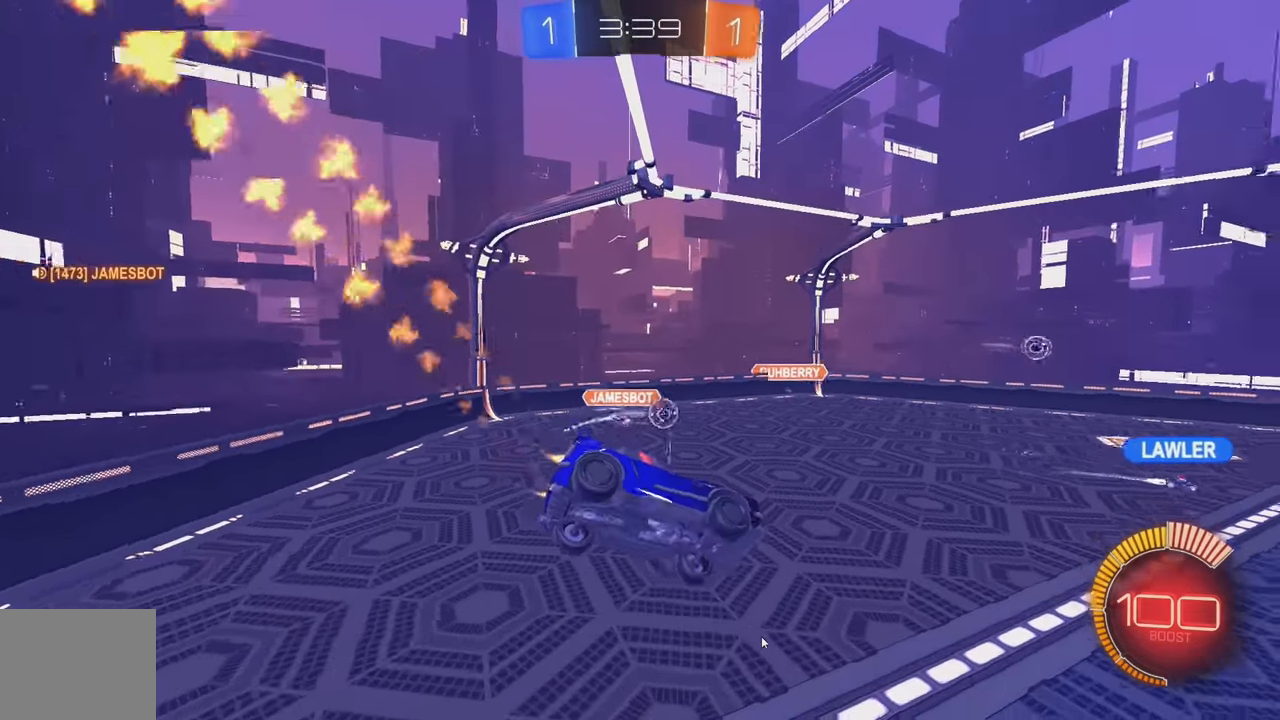
{"buttons": ["B", "R2"], "left_stick": "right", "events": [[167, "L1", "up"], [183, "left_stick", "center"], [450, "left_stick", "right"]]}
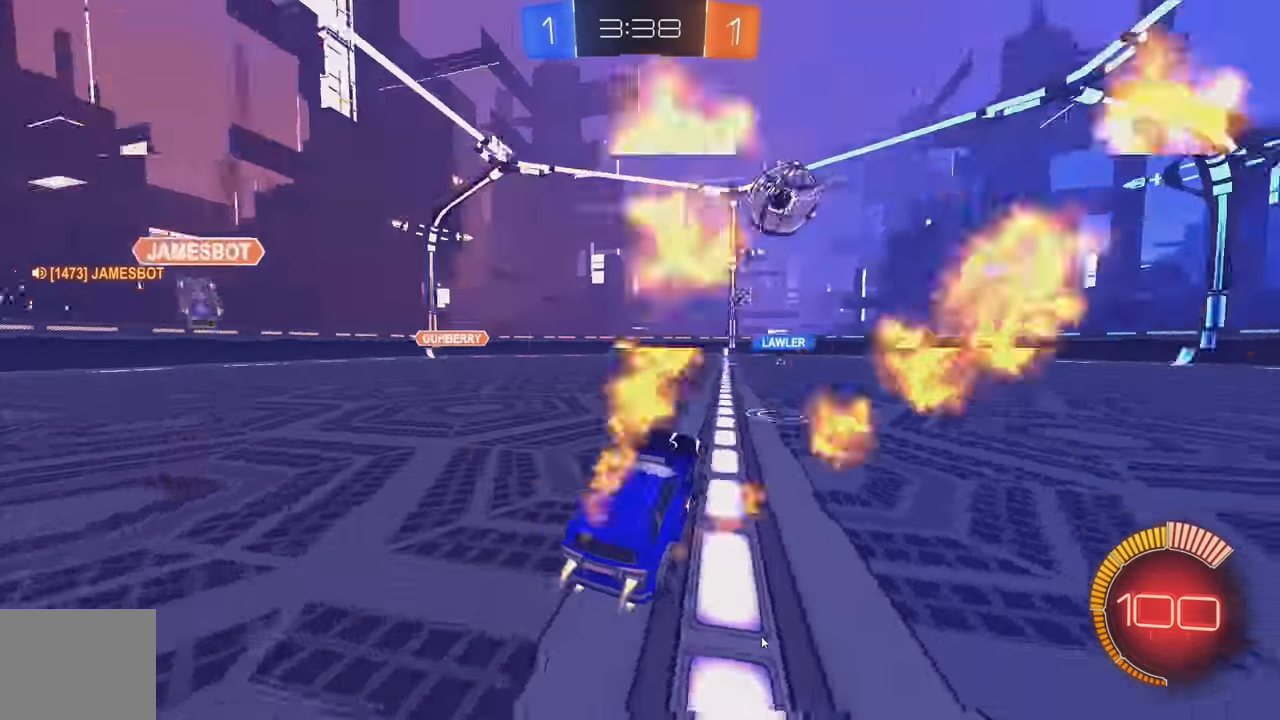
{"buttons": ["B", "R2"], "left_stick": "center", "events": [[283, "left_stick", "center"]]}
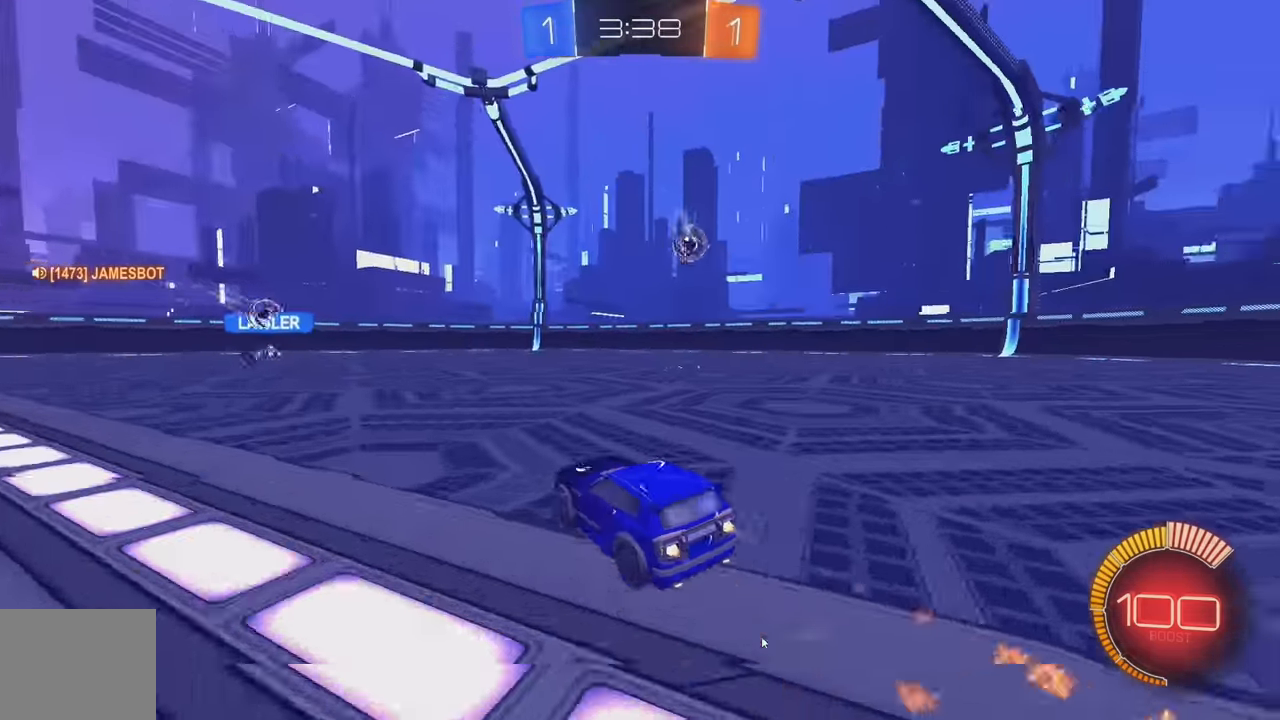
{"buttons": ["B", "R2"], "left_stick": "center", "events": [[83, "left_stick", "right"], [283, "B", "up"], [383, "B", "down"], [417, "left_stick", "center"]]}
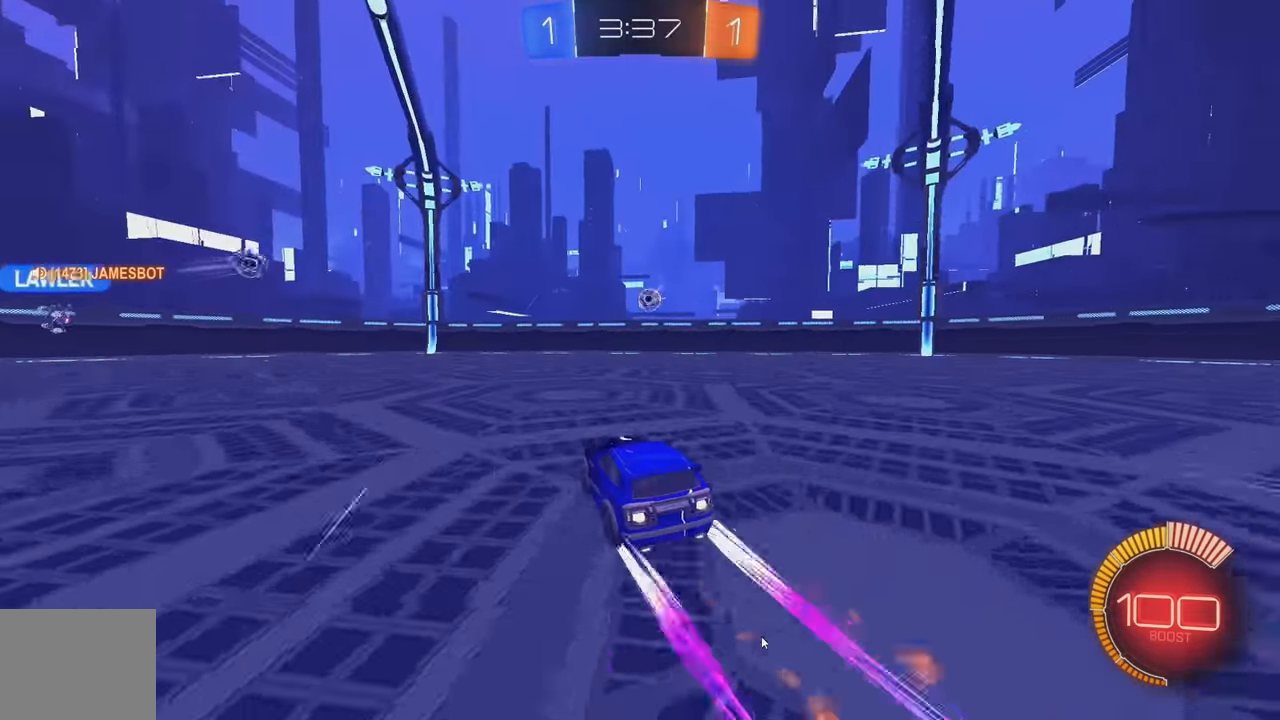
{"buttons": ["R2"], "left_stick": "center", "events": [[83, "B", "up"], [117, "left_stick", "left"], [217, "left_stick", "center"], [350, "left_stick", "right"], [450, "left_stick", "center"]]}
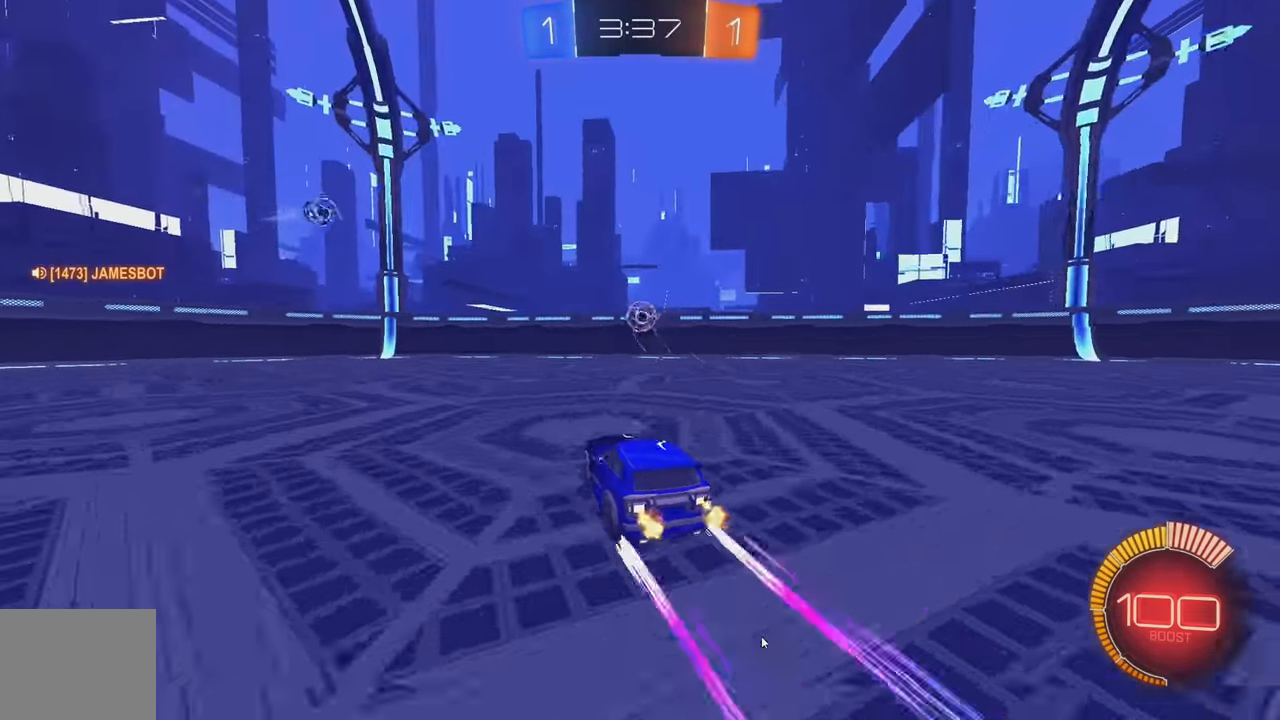
{"buttons": [], "left_stick": "left", "events": [[250, "B", "down"], [300, "B", "up"], [350, "R2", "up"], [350, "left_stick", "left"]]}
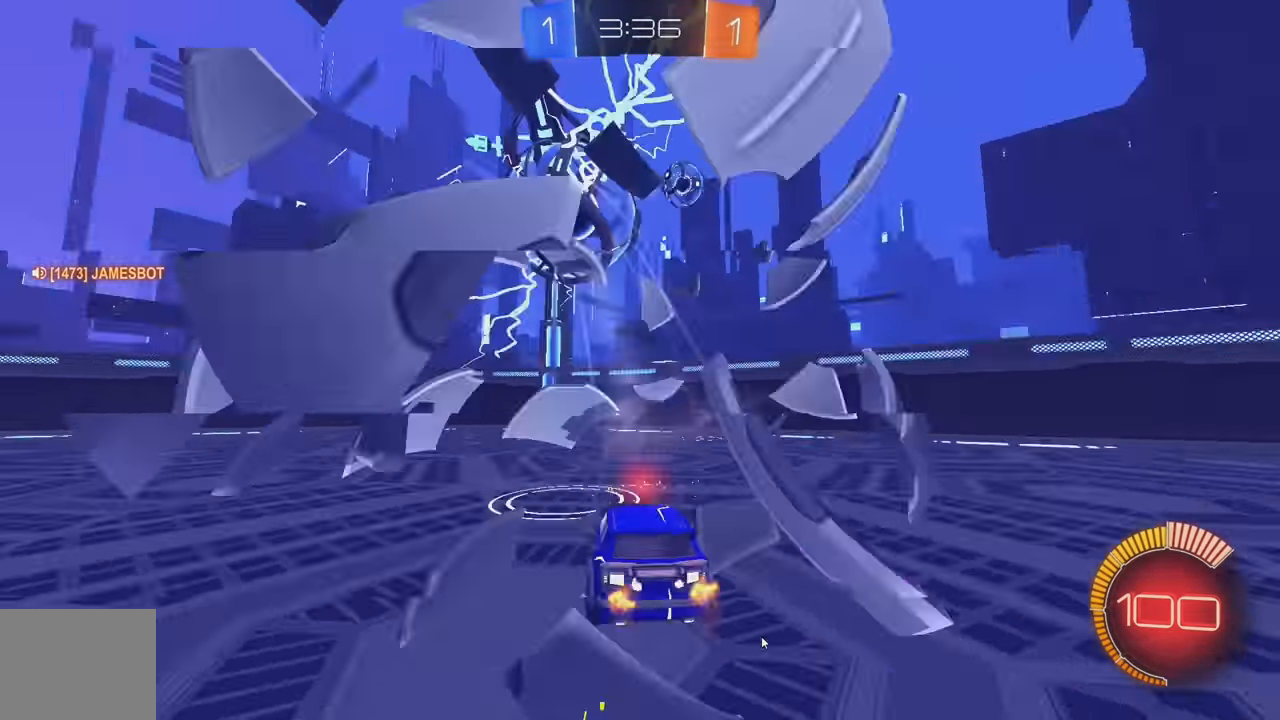
{"buttons": [], "left_stick": "down-left", "events": [[83, "L2", "down"], [83, "left_stick", "down-left"], [250, "L2", "up"]]}
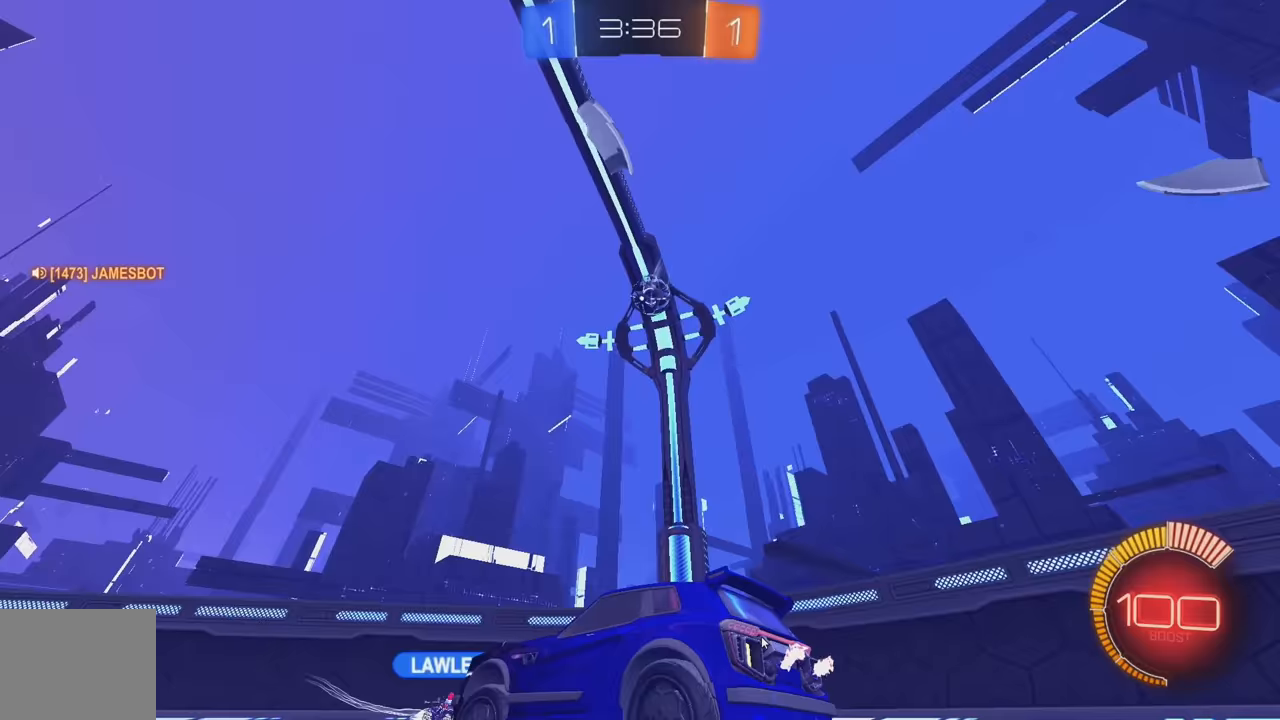
{"buttons": ["B", "R2"], "left_stick": "center", "events": [[50, "left_stick", "down-right"], [150, "L2", "down"], [167, "R2", "down"], [250, "L2", "up"], [267, "B", "down"], [283, "left_stick", "center"]]}
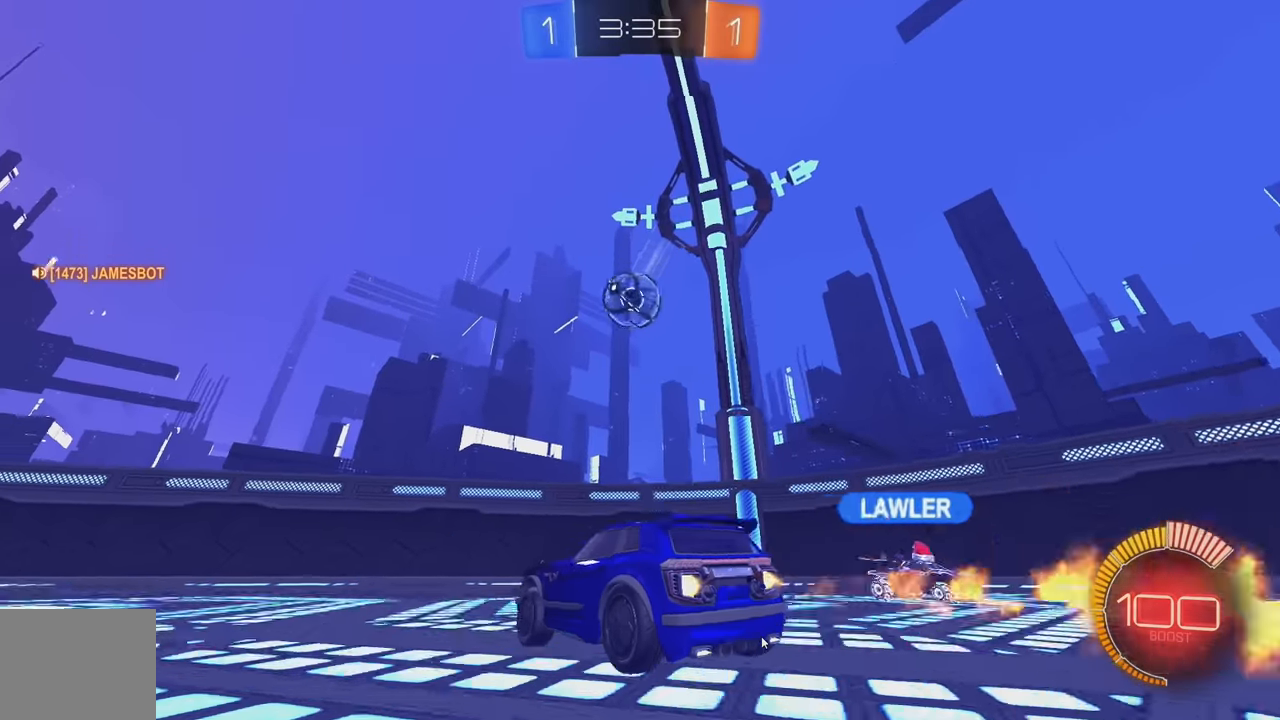
{"buttons": ["R2"], "left_stick": "left", "events": [[117, "left_stick", "right"], [150, "B", "up"], [183, "R2", "up"], [200, "L2", "down"], [283, "left_stick", "left"], [400, "L2", "up"], [417, "R2", "down"]]}
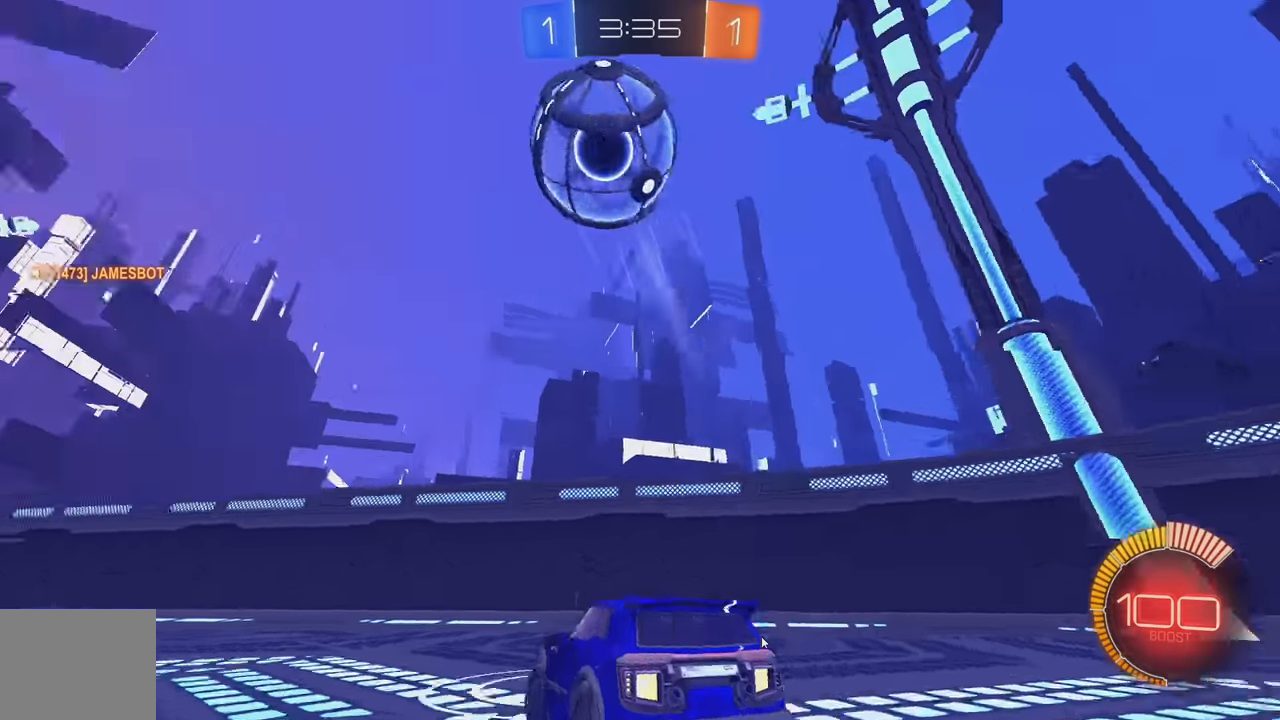
{"buttons": ["R2"], "left_stick": "left", "events": [[17, "L1", "down"], [200, "L1", "up"]]}
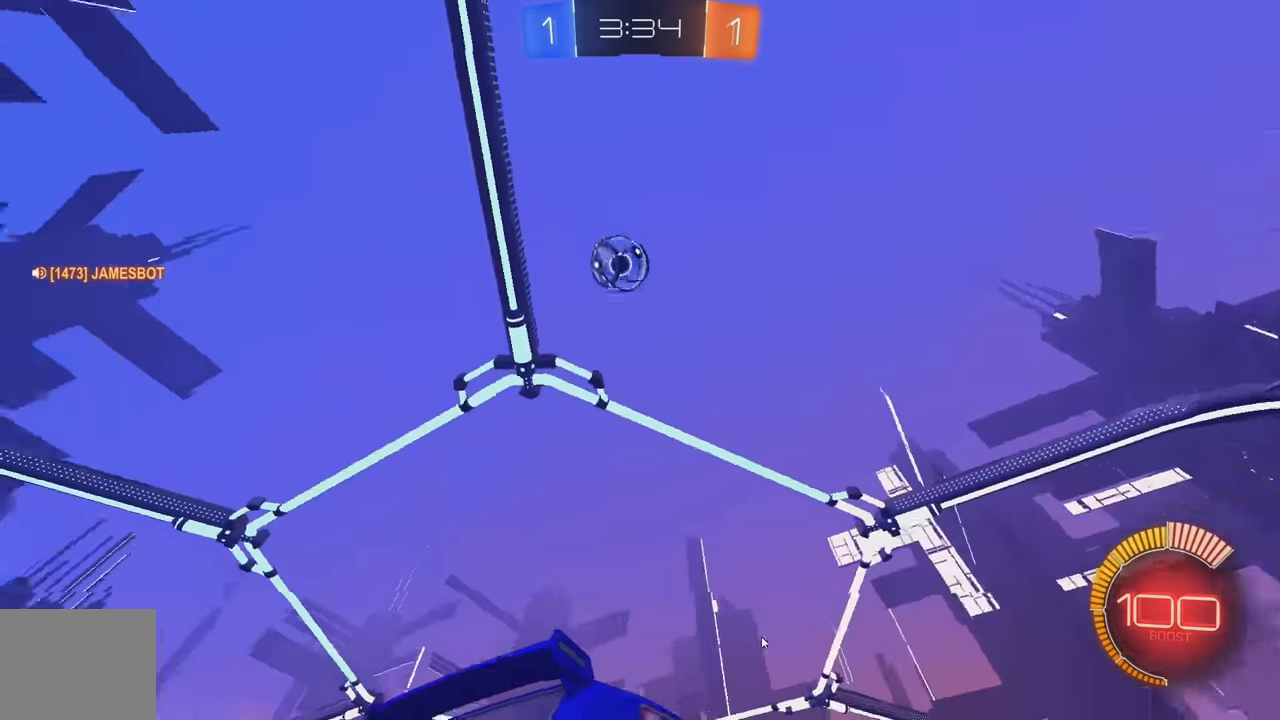
{"buttons": ["B"], "left_stick": "center", "events": [[117, "A", "down"], [117, "R2", "up"], [117, "left_stick", "down"], [367, "A", "up"], [433, "left_stick", "center"], [483, "B", "down"]]}
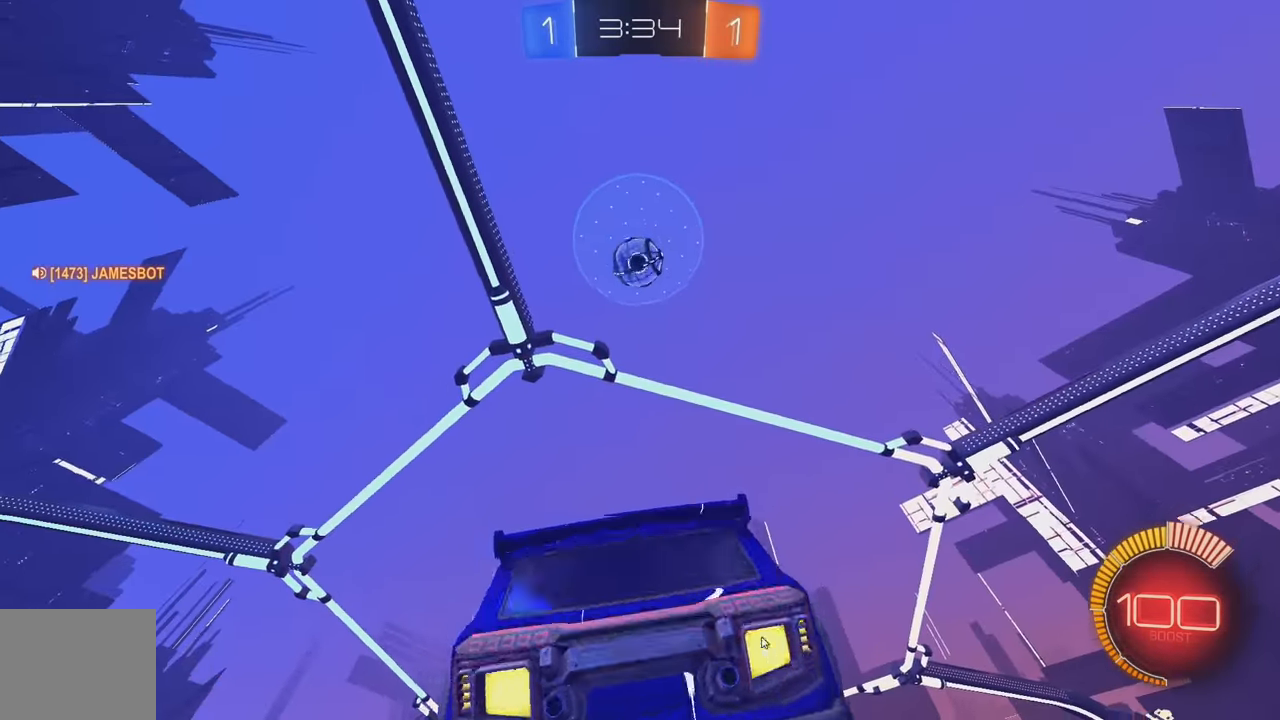
{"buttons": ["B"], "left_stick": "right", "events": [[17, "left_stick", "up-right"], [133, "left_stick", "up-left"], [217, "left_stick", "down-left"], [283, "left_stick", "center"], [450, "left_stick", "right"]]}
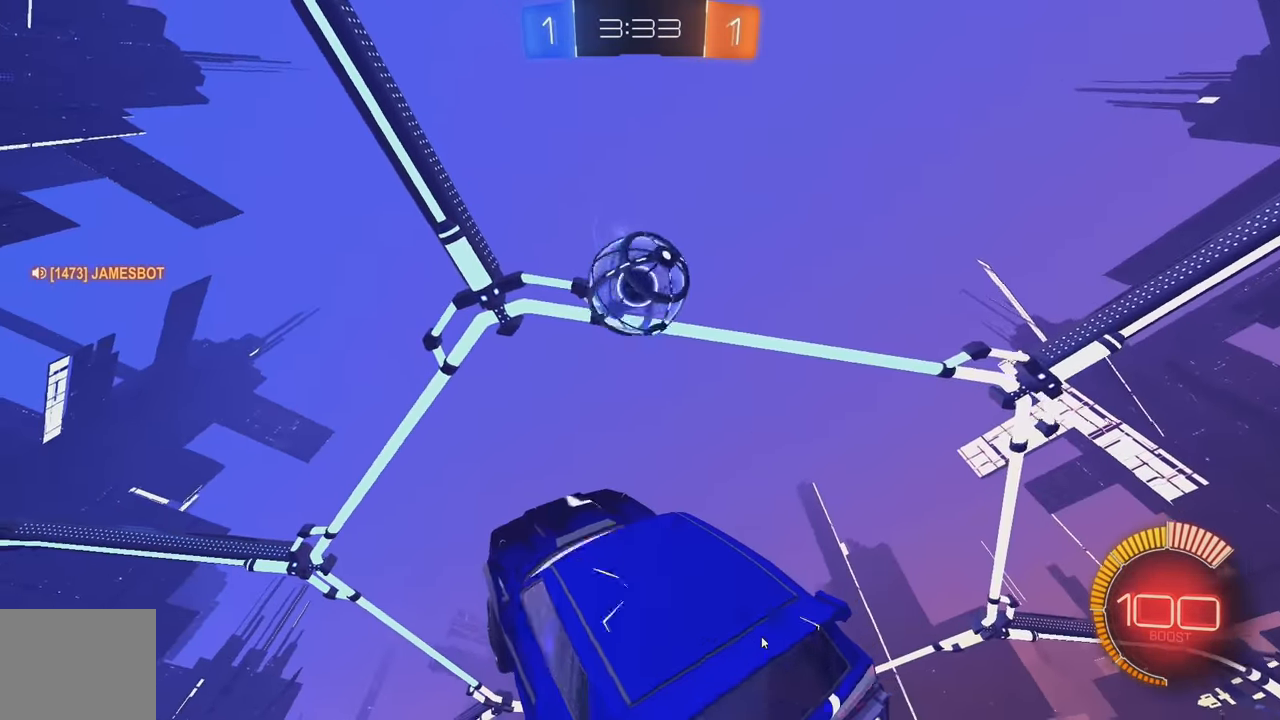
{"buttons": ["L1"], "left_stick": "down", "events": [[33, "left_stick", "center"], [100, "A", "down"], [217, "A", "up"], [217, "left_stick", "down"], [250, "B", "up"], [267, "L1", "down"]]}
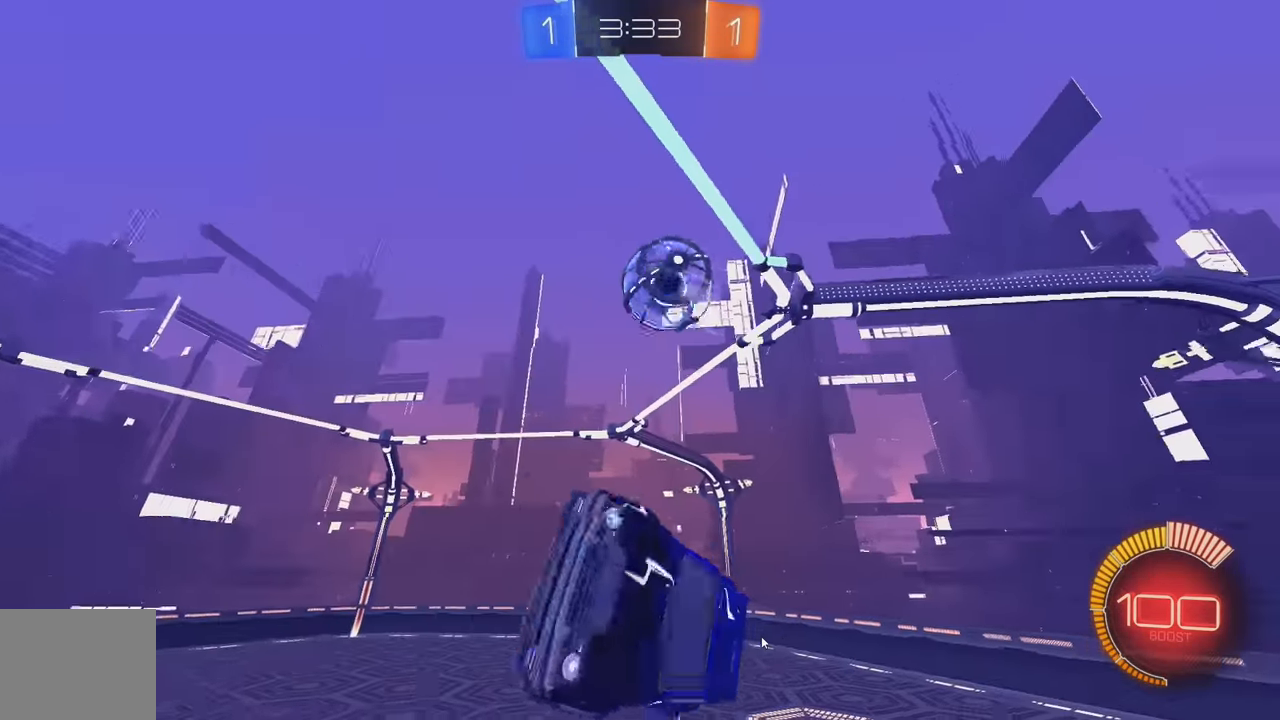
{"buttons": ["B", "R2"], "left_stick": "up", "events": [[167, "L1", "up"], [317, "left_stick", "left"], [333, "R2", "down"], [367, "B", "down"], [383, "left_stick", "up"]]}
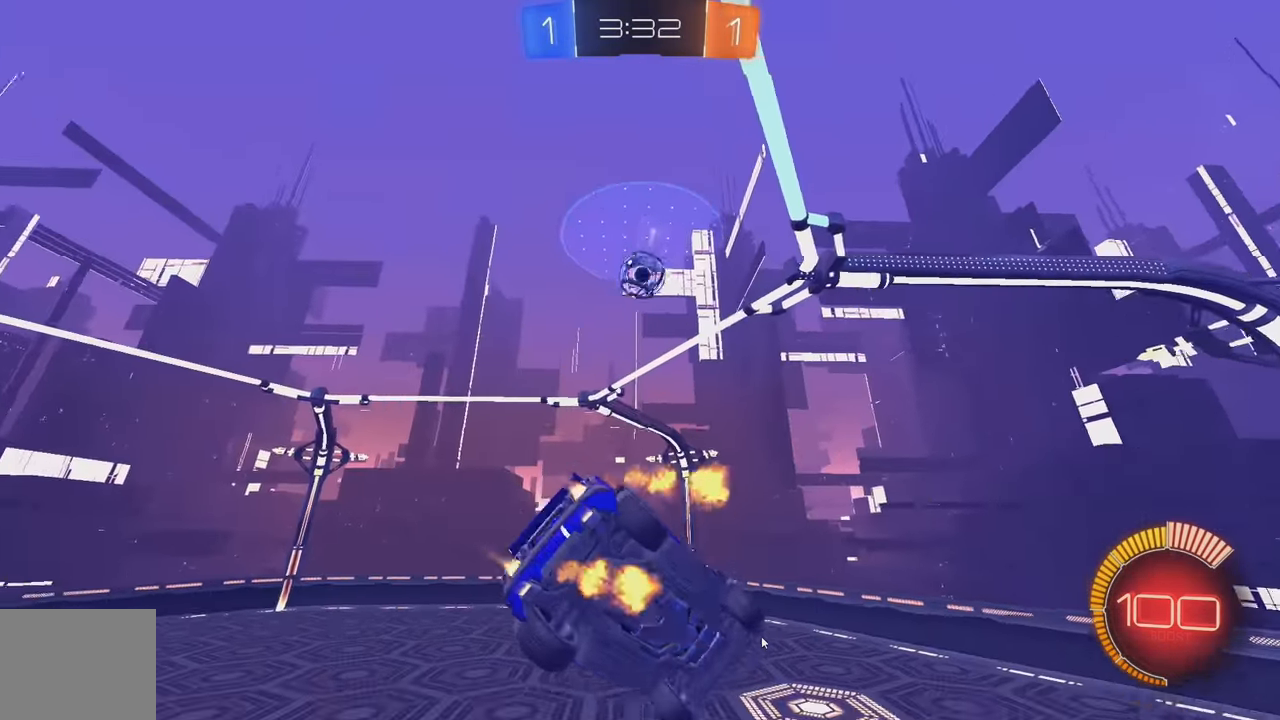
{"buttons": ["B", "R2"], "left_stick": "up", "events": [[50, "left_stick", "center"], [350, "left_stick", "right"], [383, "L1", "down"], [483, "L1", "up"], [483, "left_stick", "up"]]}
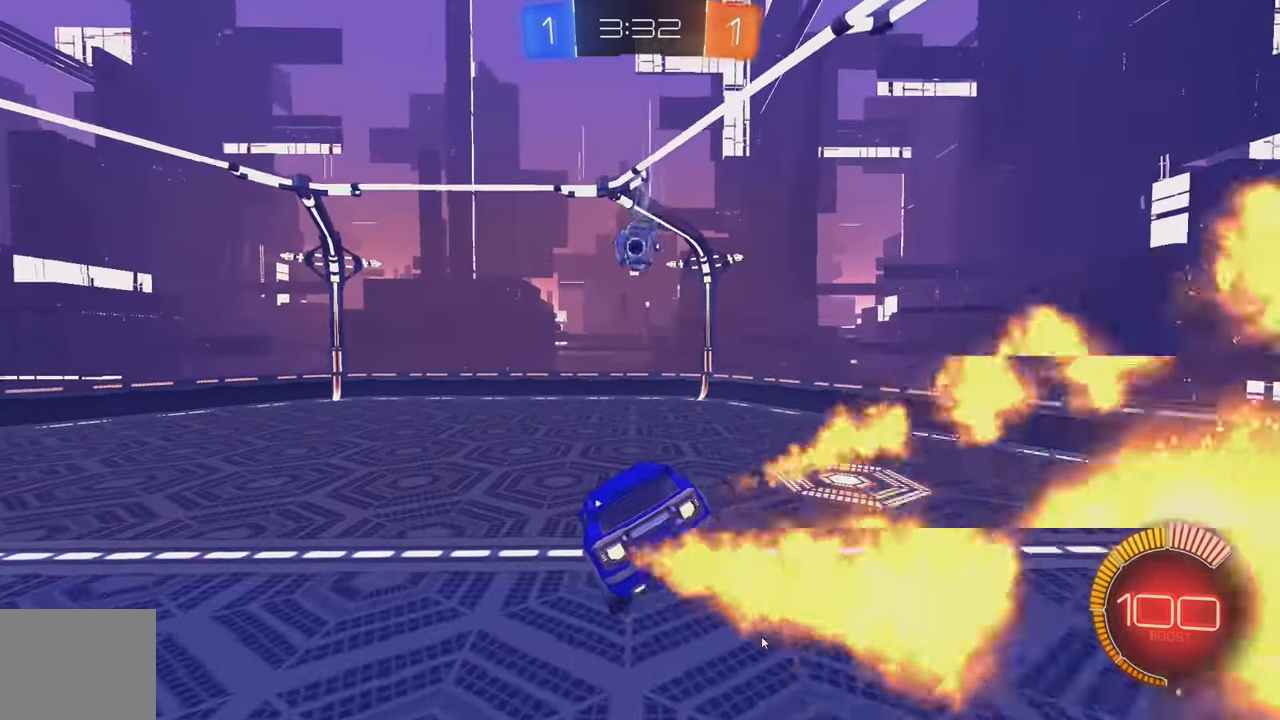
{"buttons": ["B", "R2"], "left_stick": "center", "events": [[50, "left_stick", "center"], [233, "left_stick", "down"], [383, "left_stick", "center"]]}
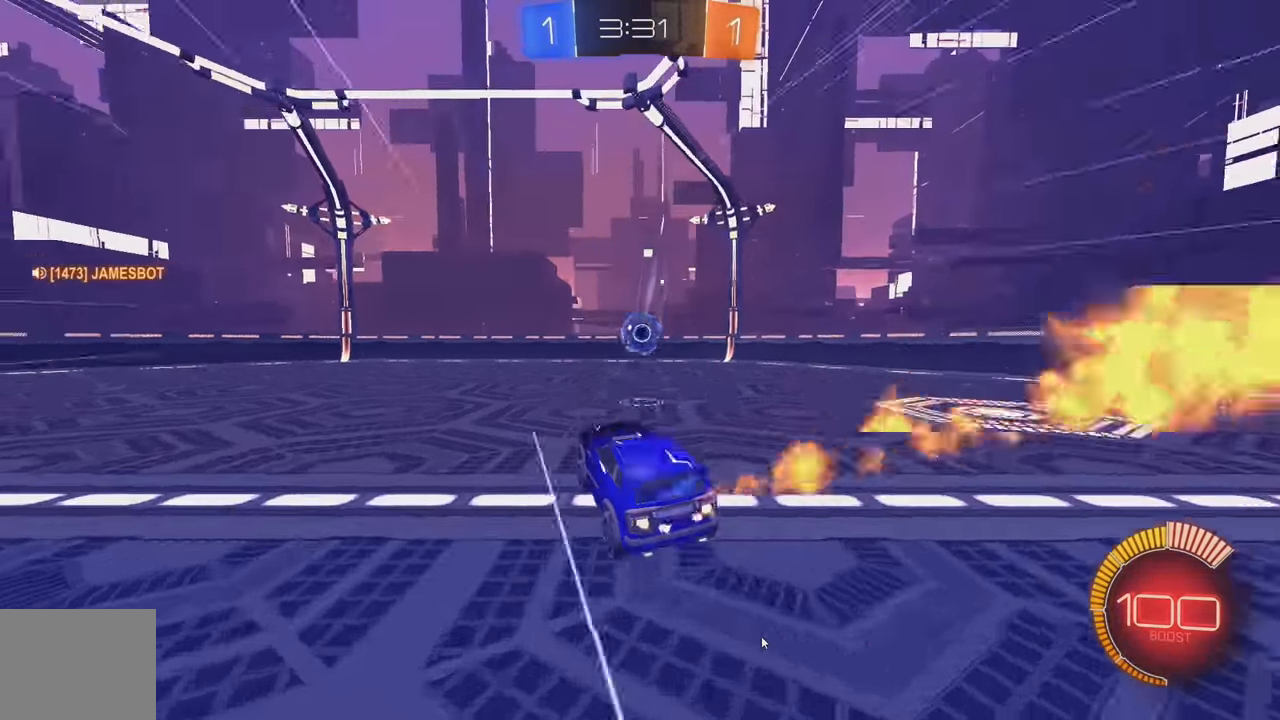
{"buttons": ["A", "L2"], "left_stick": "down", "events": [[17, "B", "up"], [233, "R2", "up"], [250, "left_stick", "down-right"], [267, "L2", "down"], [417, "left_stick", "down"], [433, "A", "down"]]}
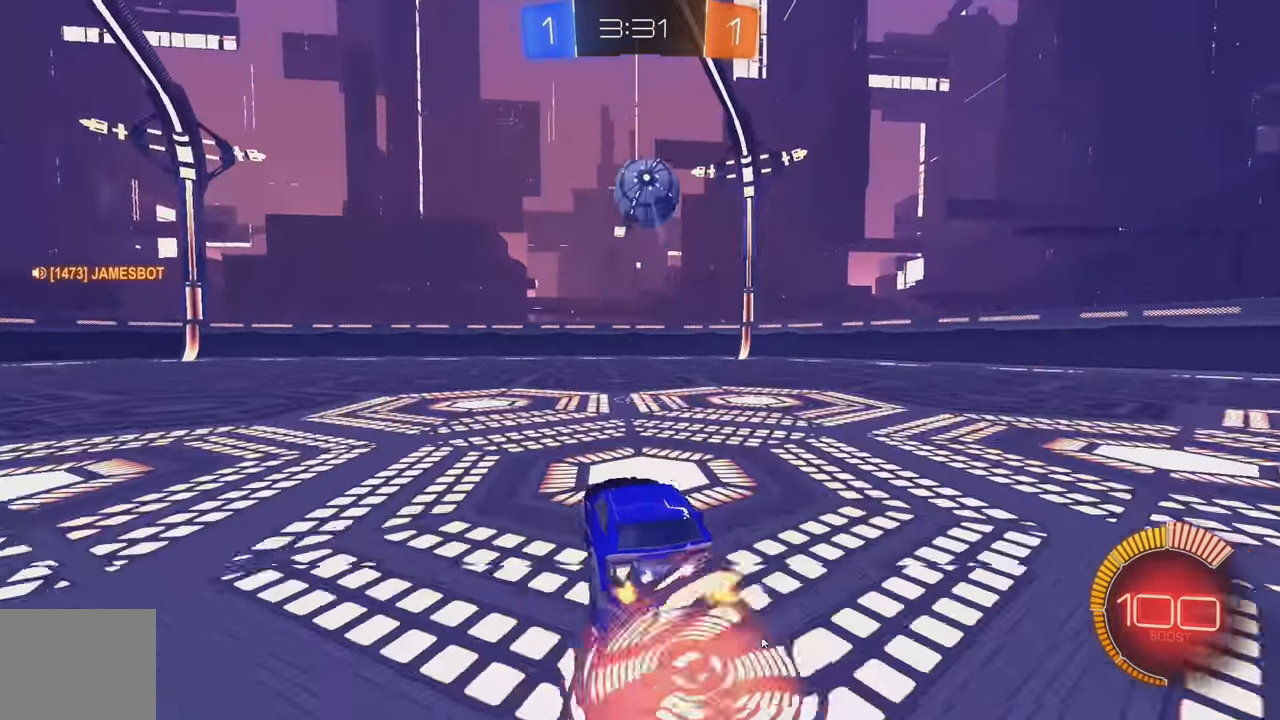
{"buttons": ["B", "L1"], "left_stick": "up-left", "events": [[100, "A", "up"], [117, "L2", "up"], [150, "A", "down"], [300, "A", "up"], [316, "B", "down"], [450, "L1", "down"], [483, "left_stick", "up-left"]]}
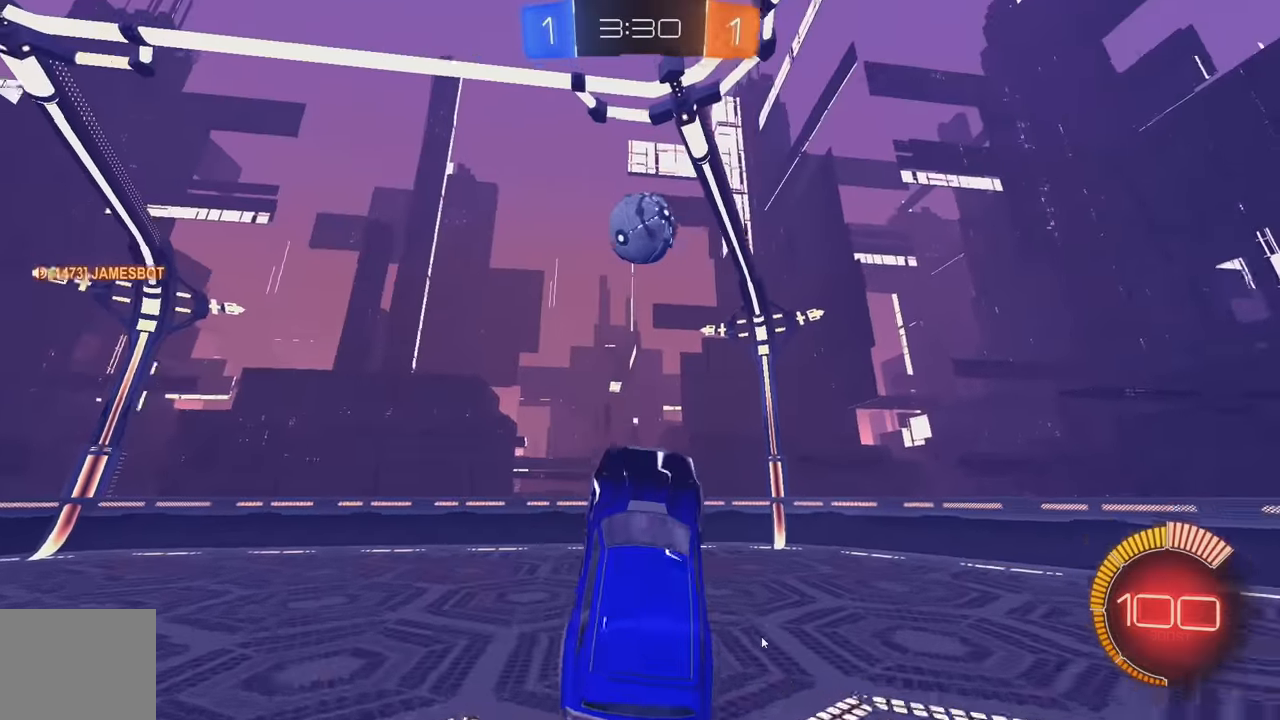
{"buttons": ["B"], "left_stick": "center", "events": [[66, "L1", "up"], [183, "left_stick", "center"], [300, "B", "up"], [333, "left_stick", "up"], [433, "B", "down"], [450, "left_stick", "center"]]}
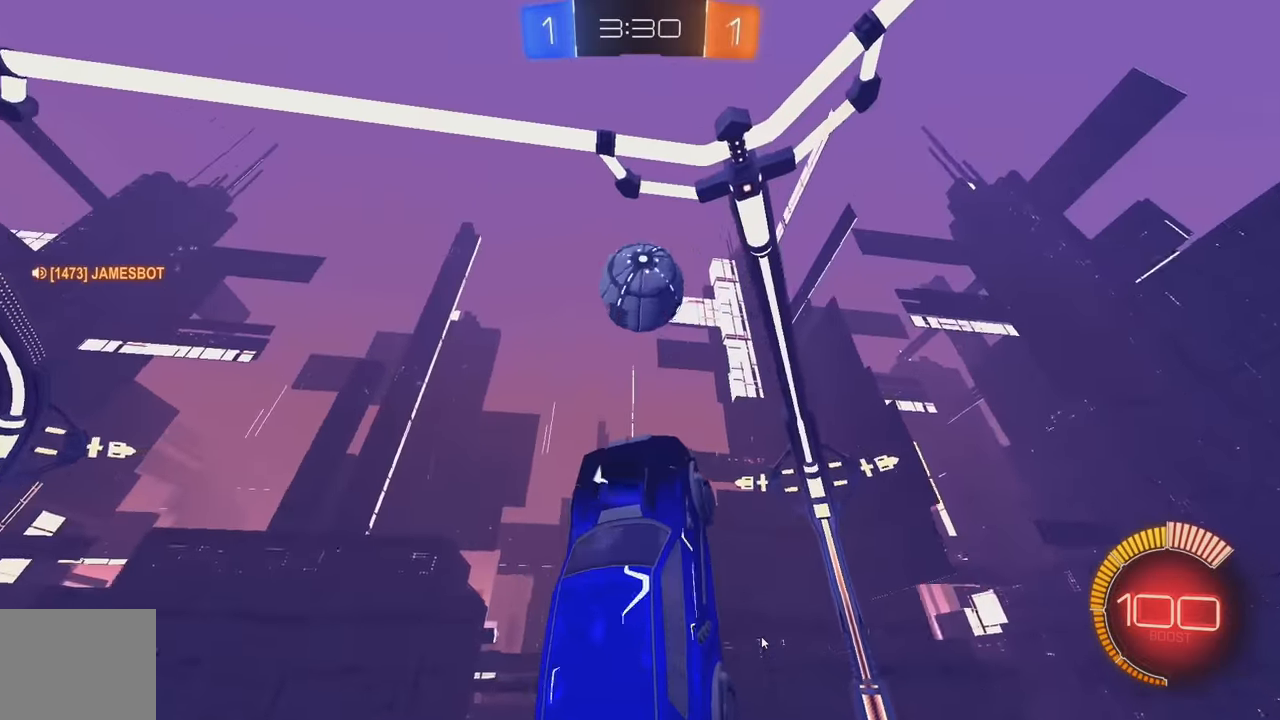
{"buttons": ["B"], "left_stick": "up", "events": [[33, "B", "up"], [83, "B", "down"], [133, "left_stick", "down"], [233, "left_stick", "center"], [433, "left_stick", "up"]]}
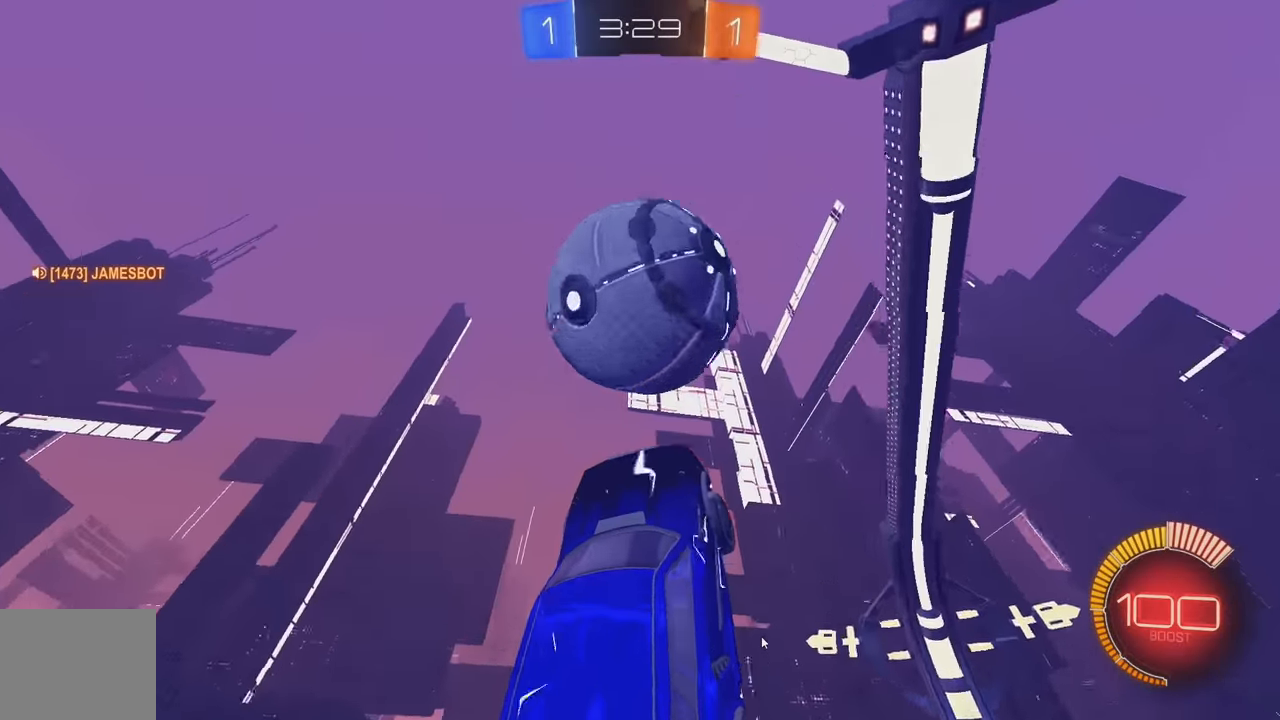
{"buttons": ["L1"], "left_stick": "left", "events": [[133, "left_stick", "center"], [183, "left_stick", "left"], [216, "L1", "down"], [283, "B", "up"]]}